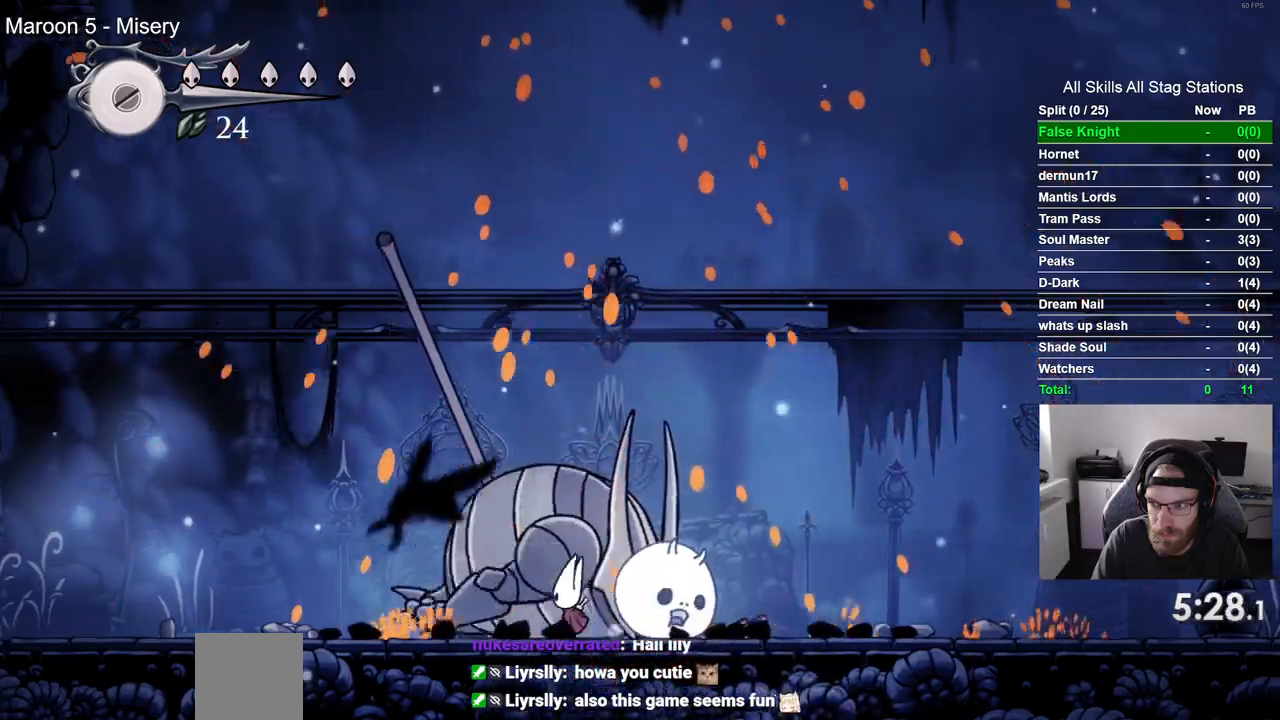
Gameplay with a controller (PlayStation layout); each line is a JSON object with the inputs held at the frame after it. "events" lists button and stick changes between this image and that frame as [ms after this image, input, new state], when the widget could be followed in between.
{"buttons": ["SQUARE", "DPAD_LEFT"], "left_stick": "center", "right_stick": "center", "events": [[133, "SQUARE", "up"], [450, "SQUARE", "down"]]}
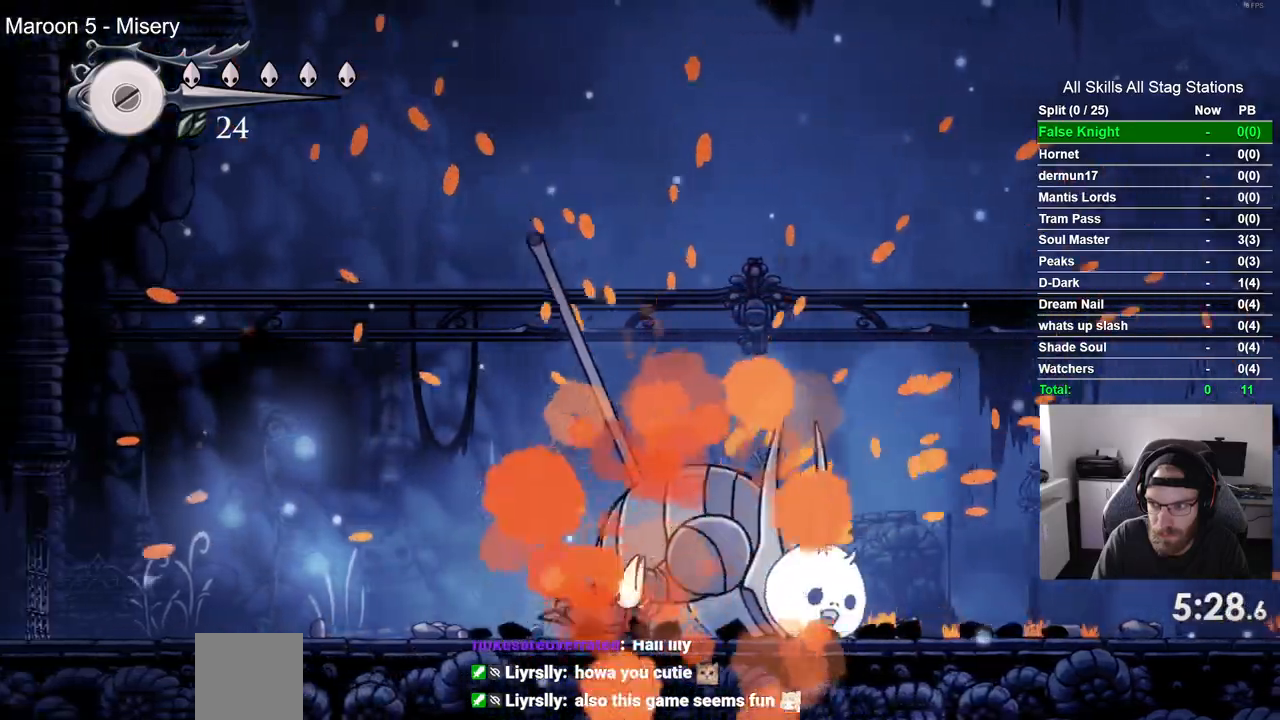
{"buttons": ["SQUARE", "DPAD_LEFT"], "left_stick": "center", "right_stick": "center", "events": [[117, "SQUARE", "up"], [433, "SQUARE", "down"]]}
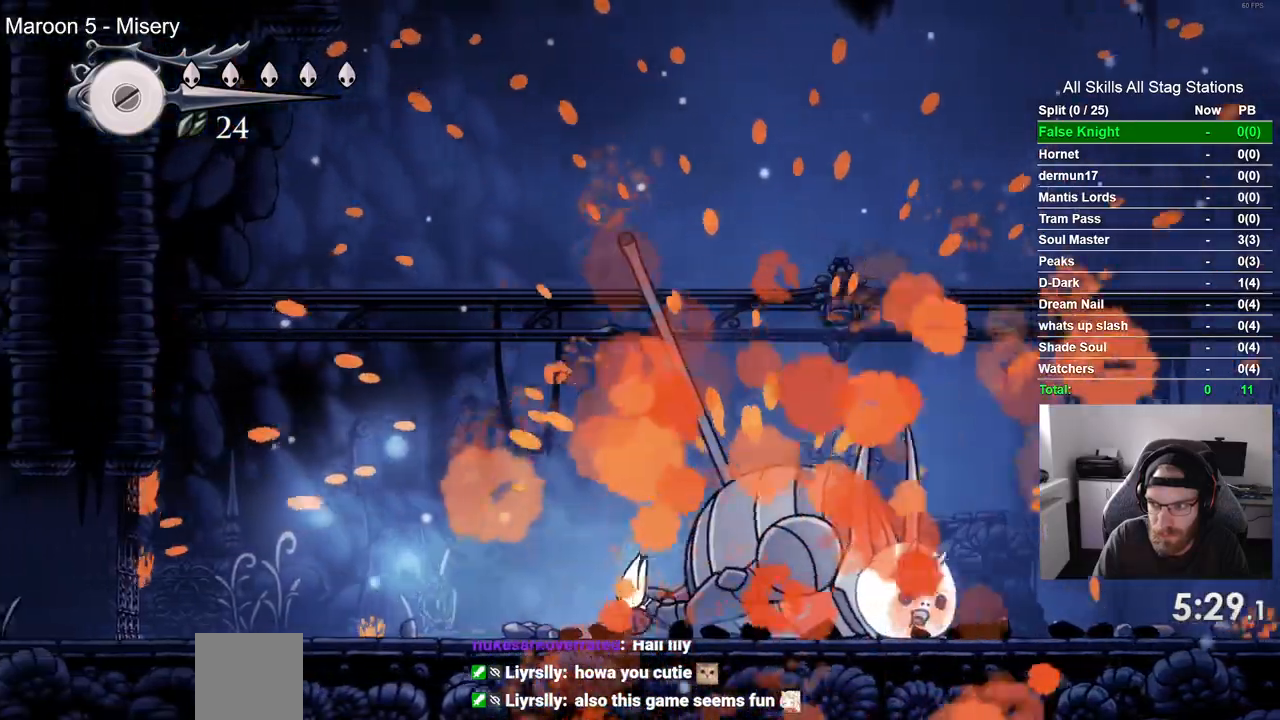
{"buttons": ["SQUARE", "DPAD_LEFT"], "left_stick": "center", "right_stick": "center", "events": [[117, "SQUARE", "up"], [450, "SQUARE", "down"]]}
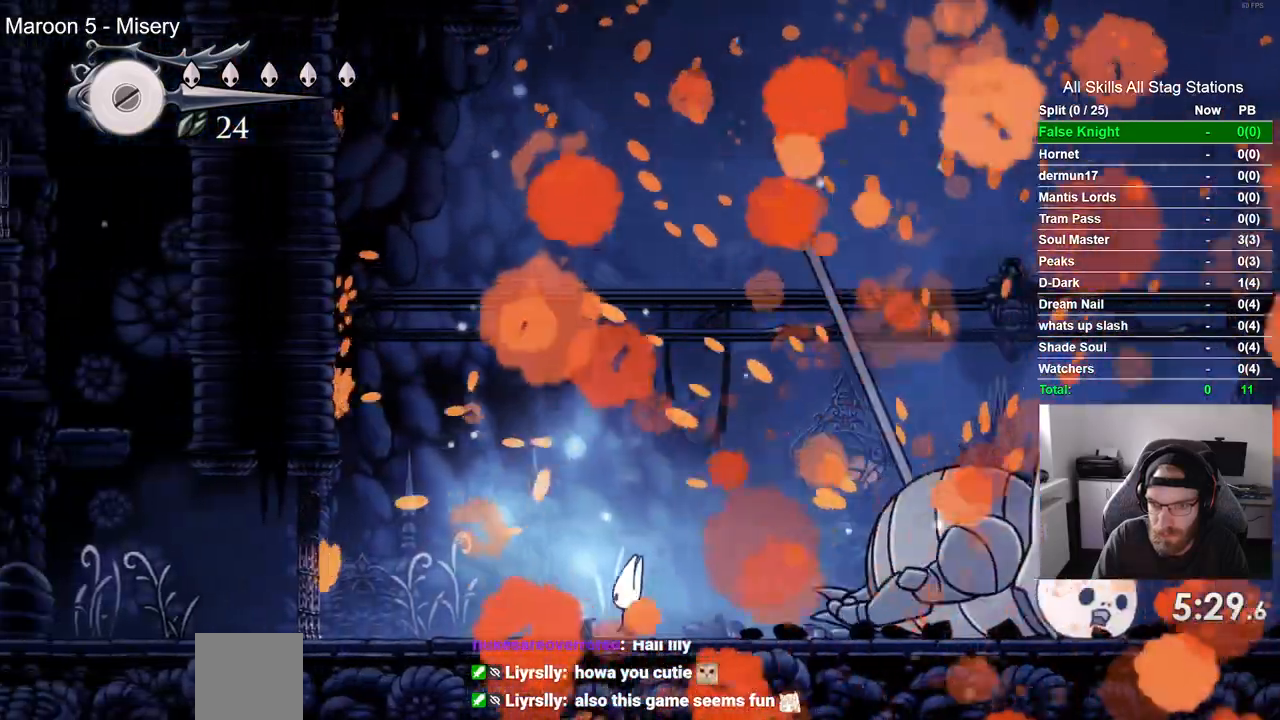
{"buttons": ["SQUARE", "DPAD_LEFT"], "left_stick": "center", "right_stick": "center", "events": [[133, "SQUARE", "up"], [383, "SQUARE", "down"]]}
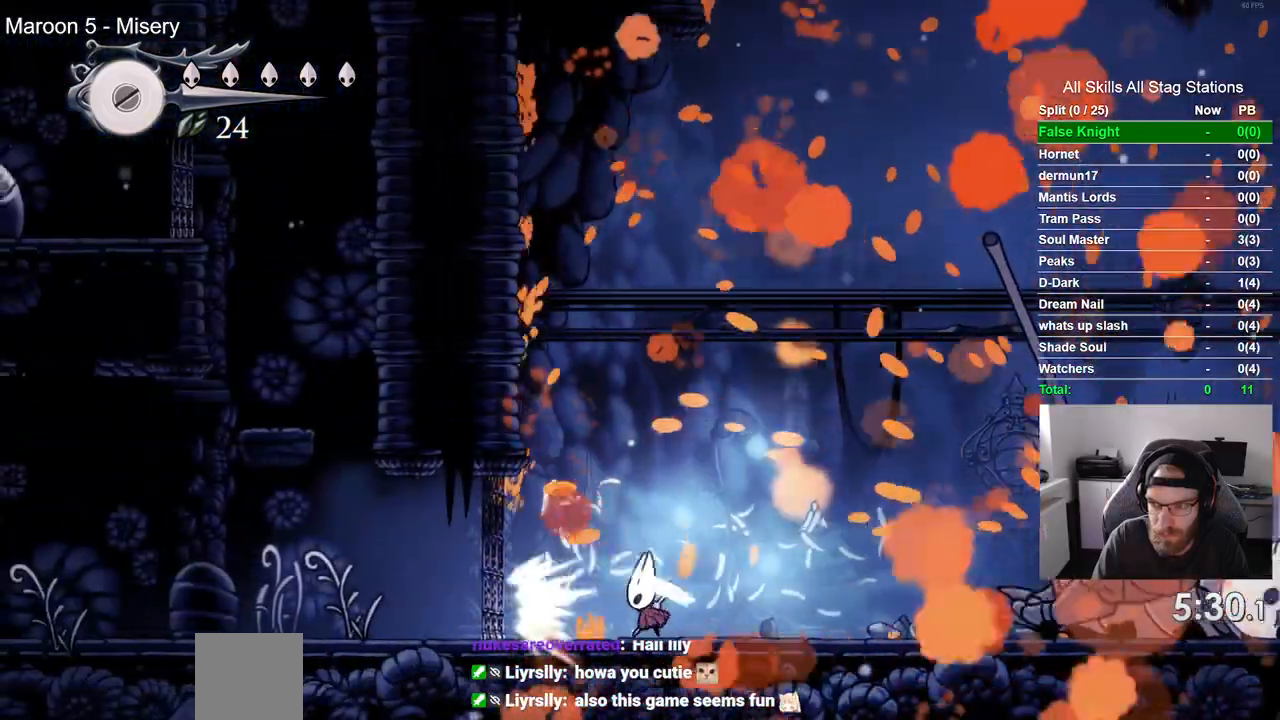
{"buttons": ["DPAD_LEFT"], "left_stick": "center", "right_stick": "center", "events": [[33, "SQUARE", "up"], [350, "SQUARE", "down"], [500, "SQUARE", "up"]]}
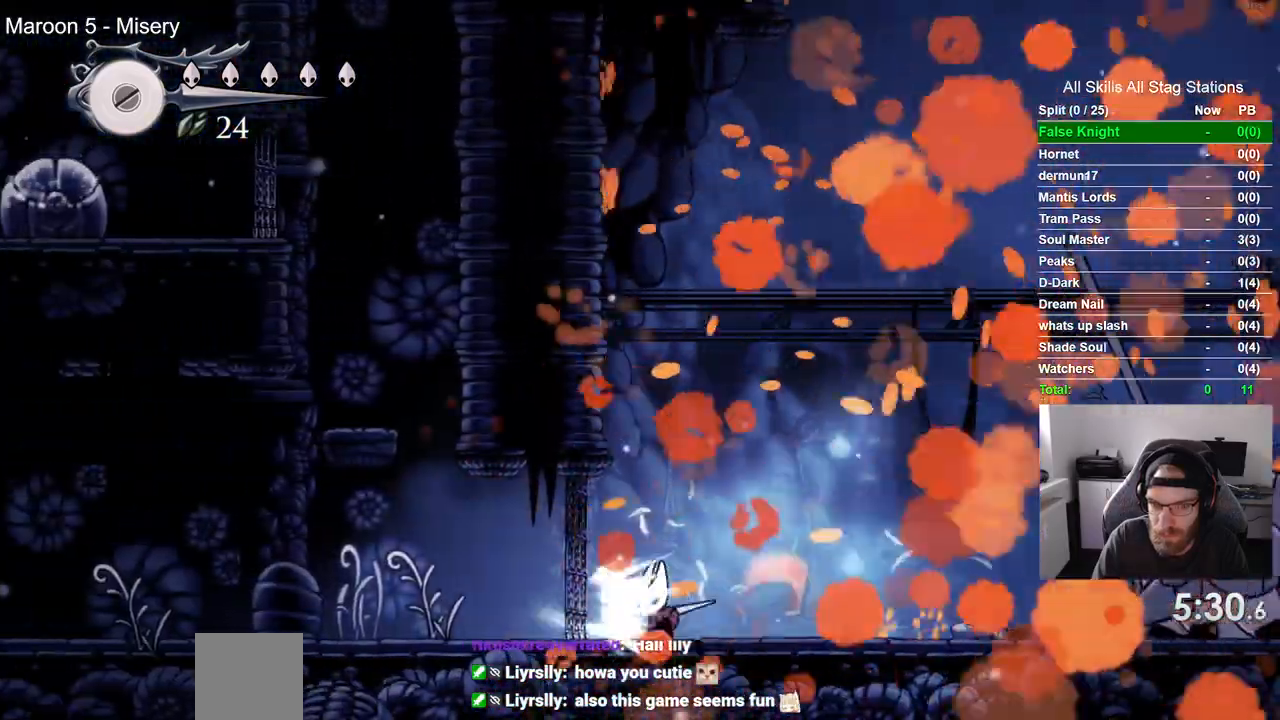
{"buttons": ["DPAD_LEFT"], "left_stick": "center", "right_stick": "center", "events": []}
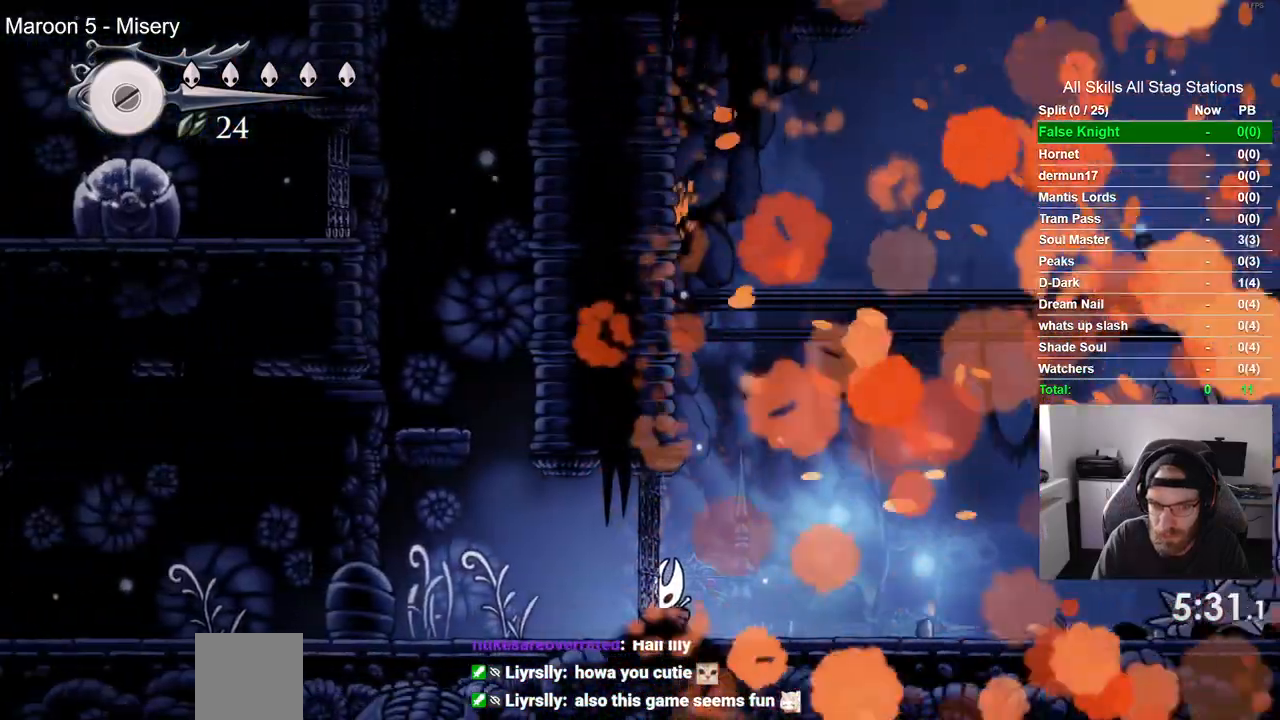
{"buttons": ["DPAD_LEFT"], "left_stick": "center", "right_stick": "center", "events": []}
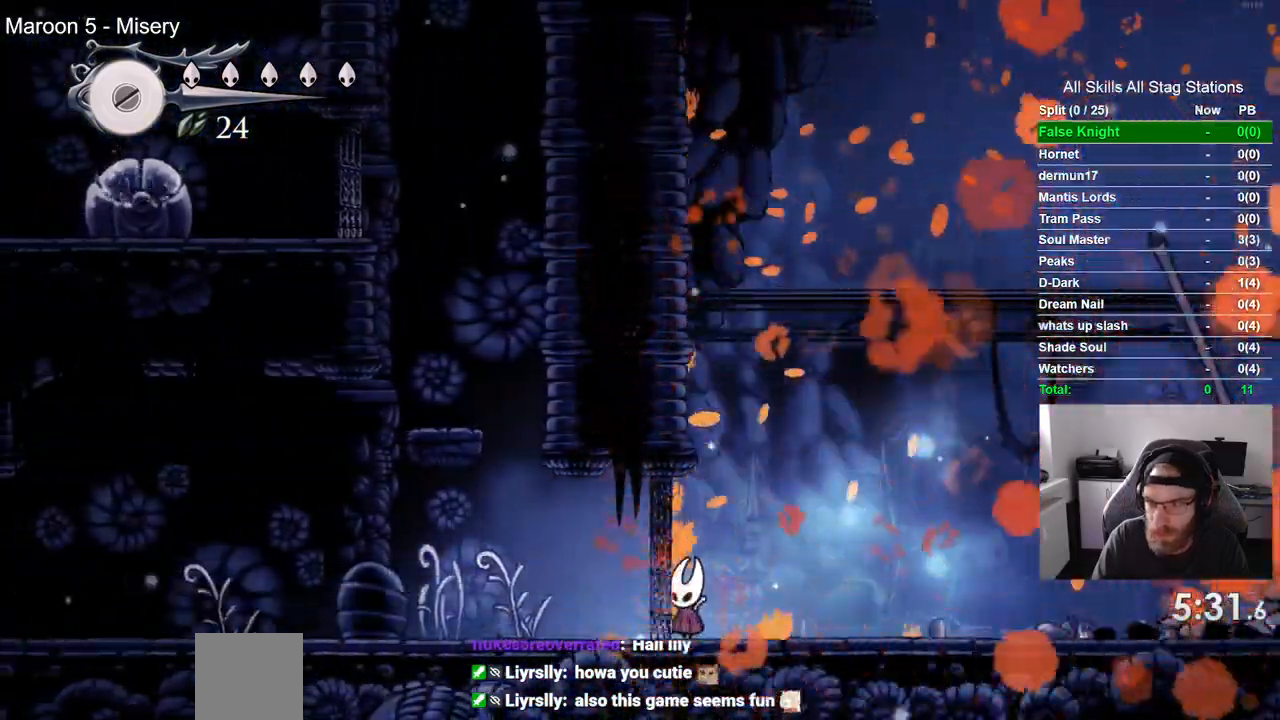
{"buttons": ["DPAD_LEFT"], "left_stick": "center", "right_stick": "center", "events": []}
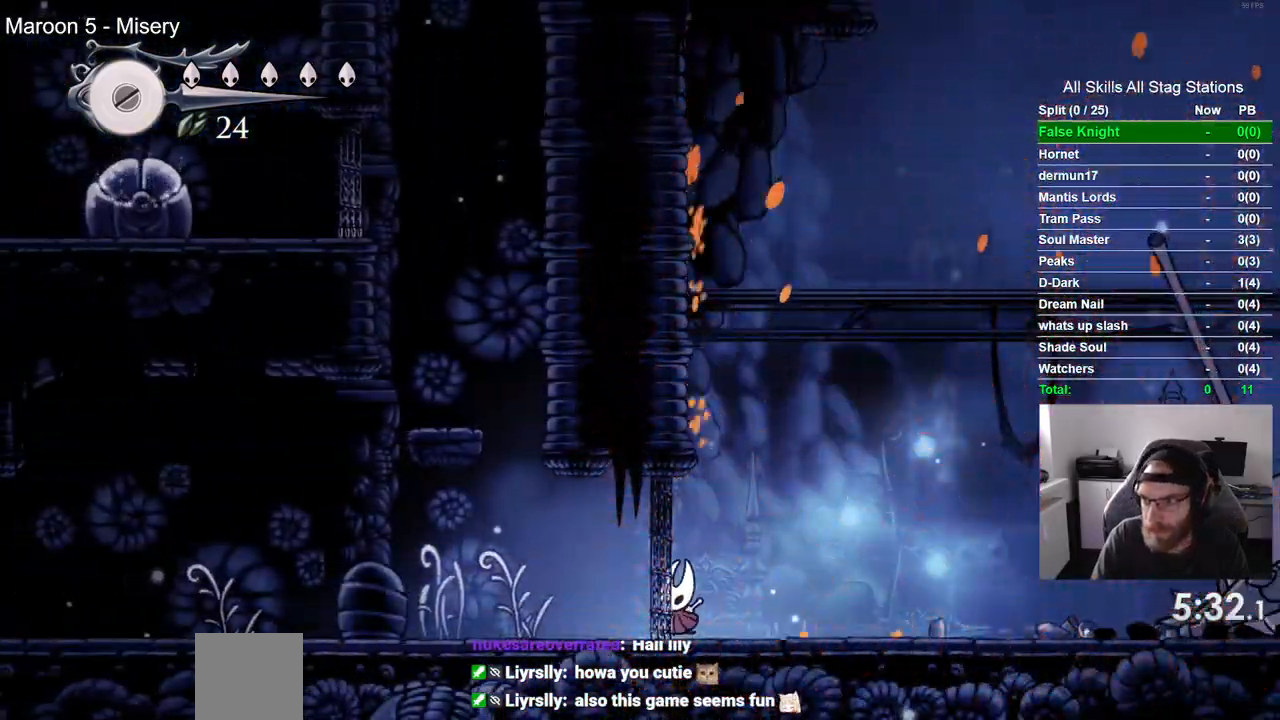
{"buttons": ["DPAD_LEFT"], "left_stick": "center", "right_stick": "center", "events": []}
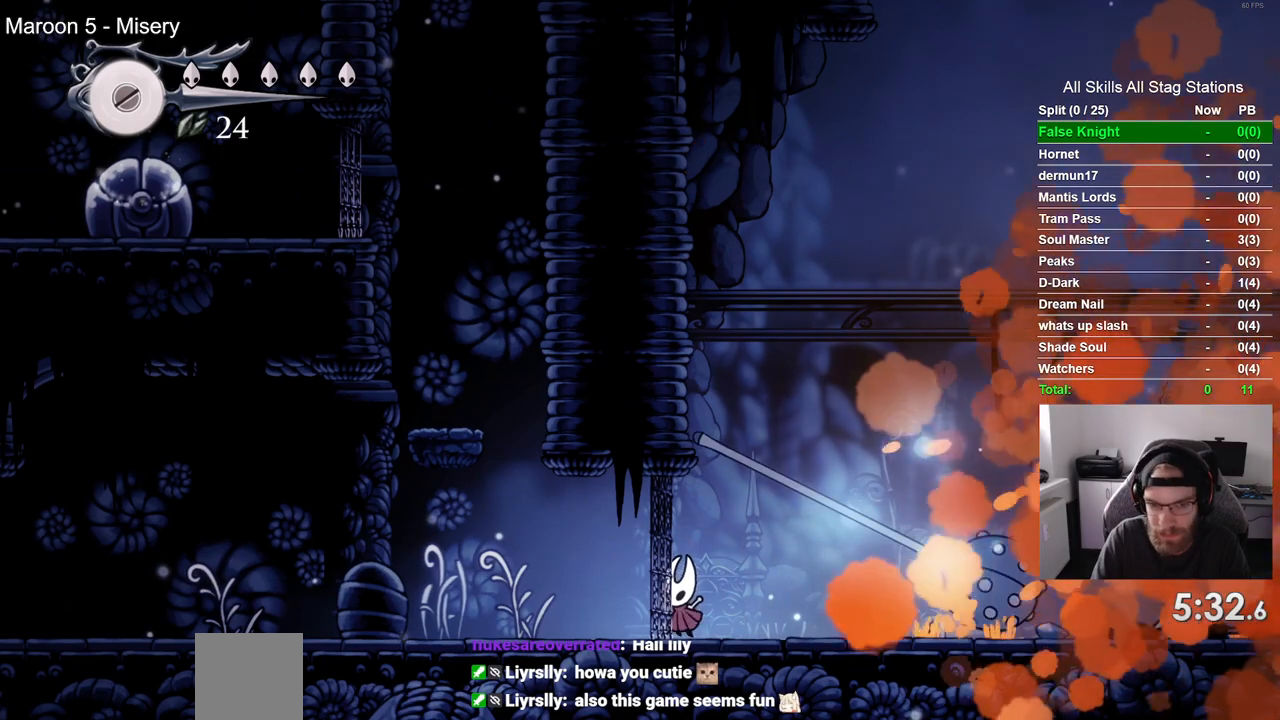
{"buttons": ["DPAD_LEFT"], "left_stick": "center", "right_stick": "center", "events": []}
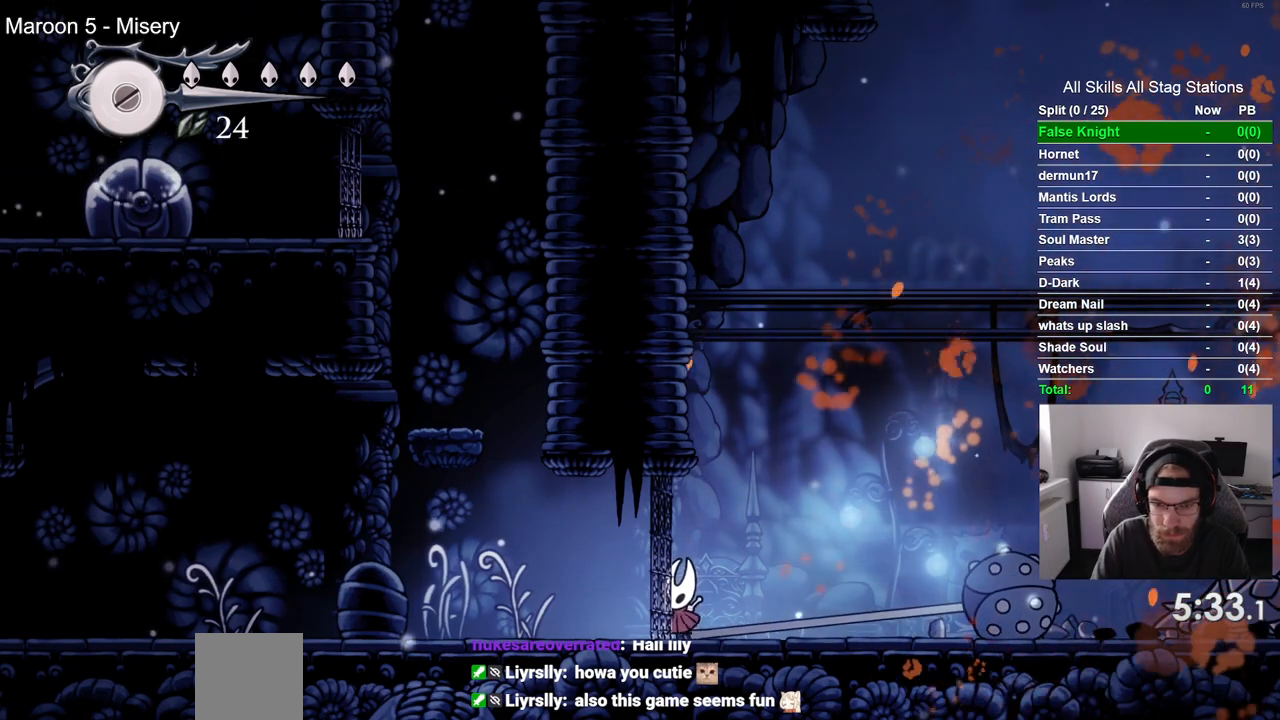
{"buttons": ["DPAD_LEFT"], "left_stick": "center", "right_stick": "center", "events": []}
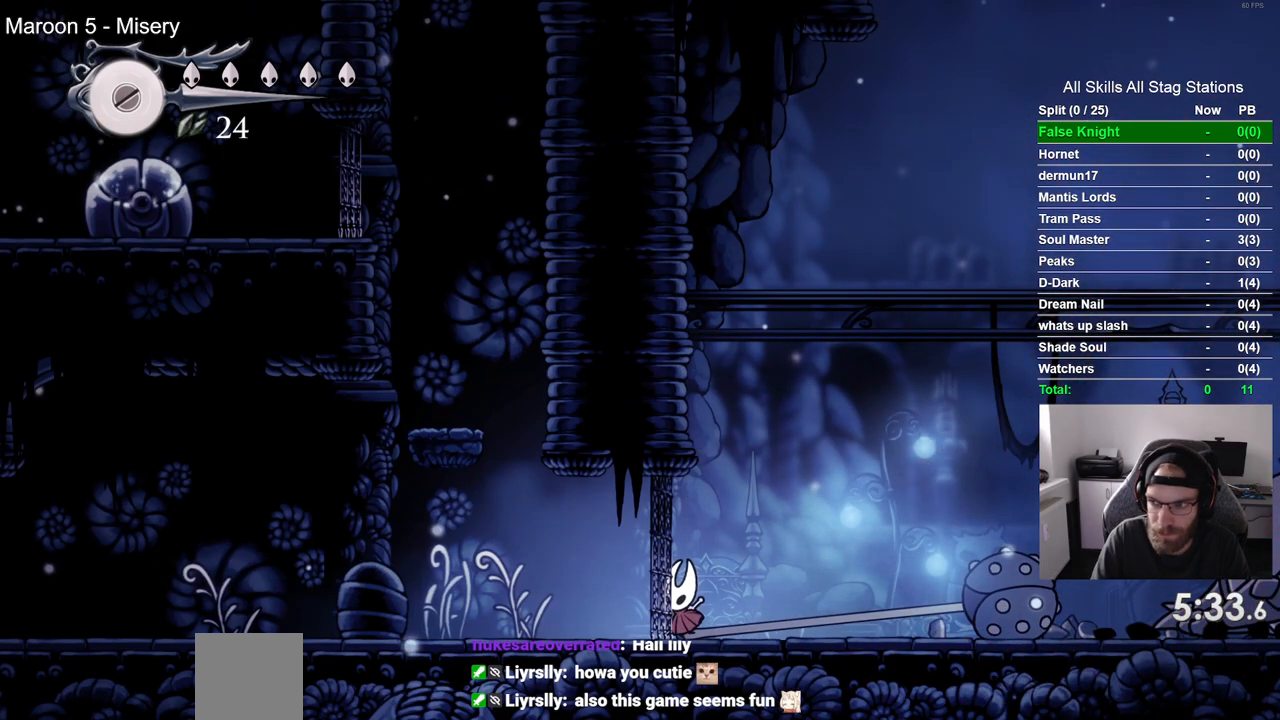
{"buttons": ["DPAD_LEFT"], "left_stick": "center", "right_stick": "center", "events": []}
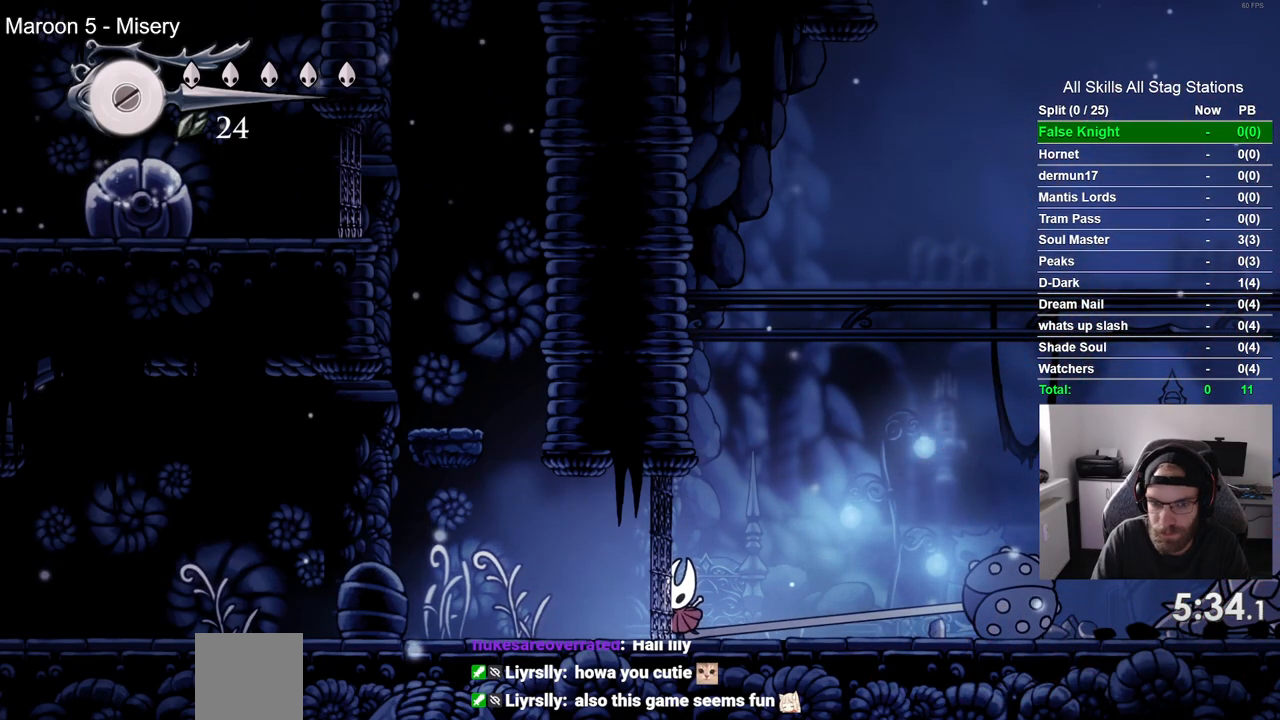
{"buttons": ["DPAD_LEFT"], "left_stick": "center", "right_stick": "center", "events": []}
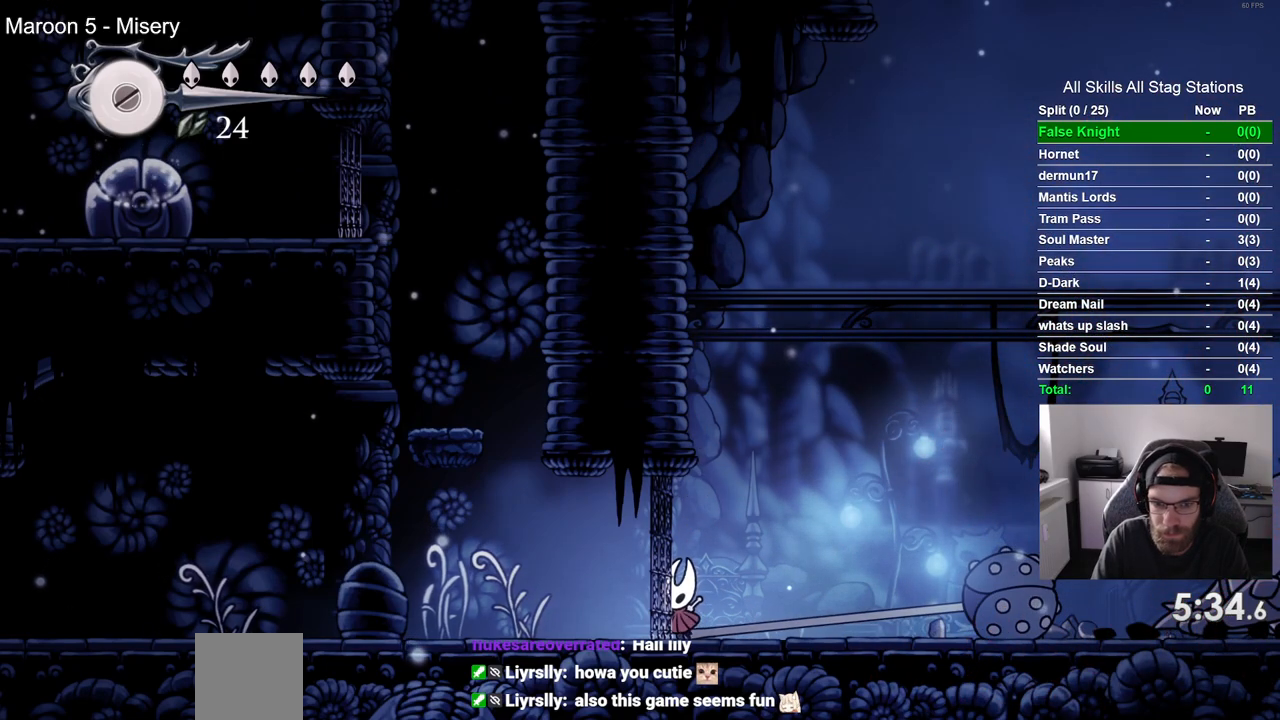
{"buttons": ["DPAD_LEFT"], "left_stick": "center", "right_stick": "center", "events": []}
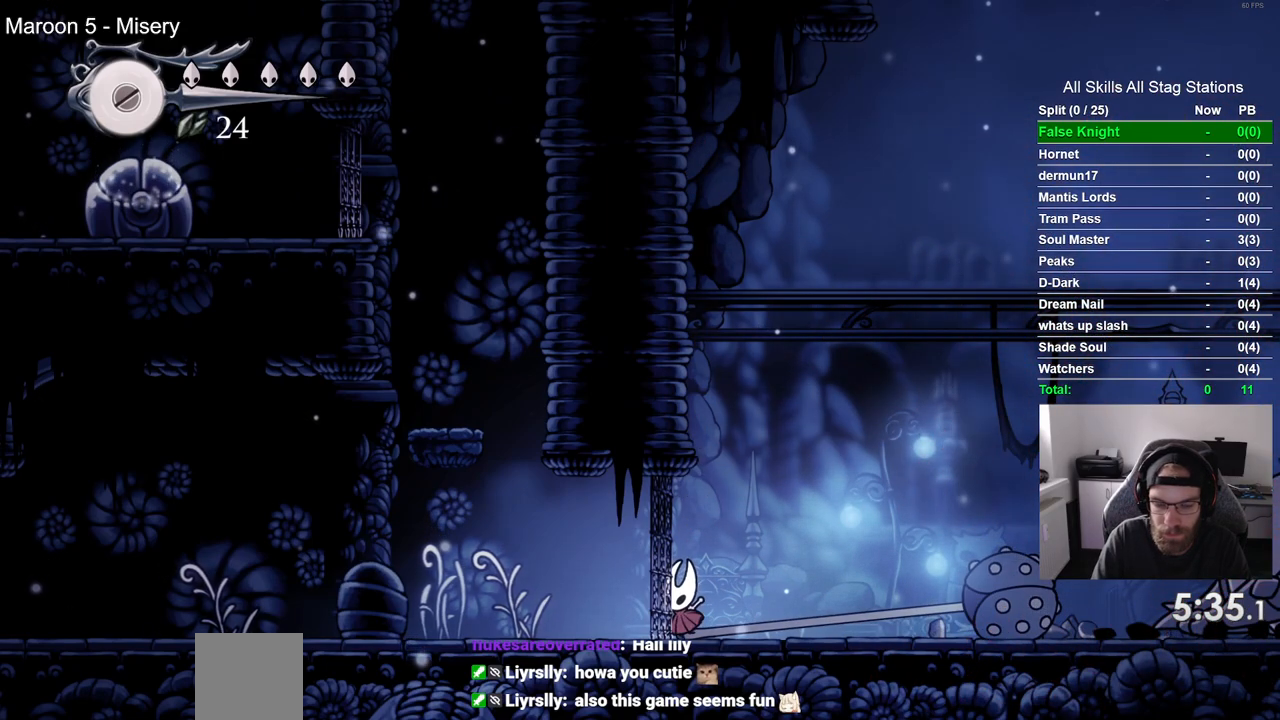
{"buttons": ["DPAD_LEFT"], "left_stick": "center", "right_stick": "center", "events": []}
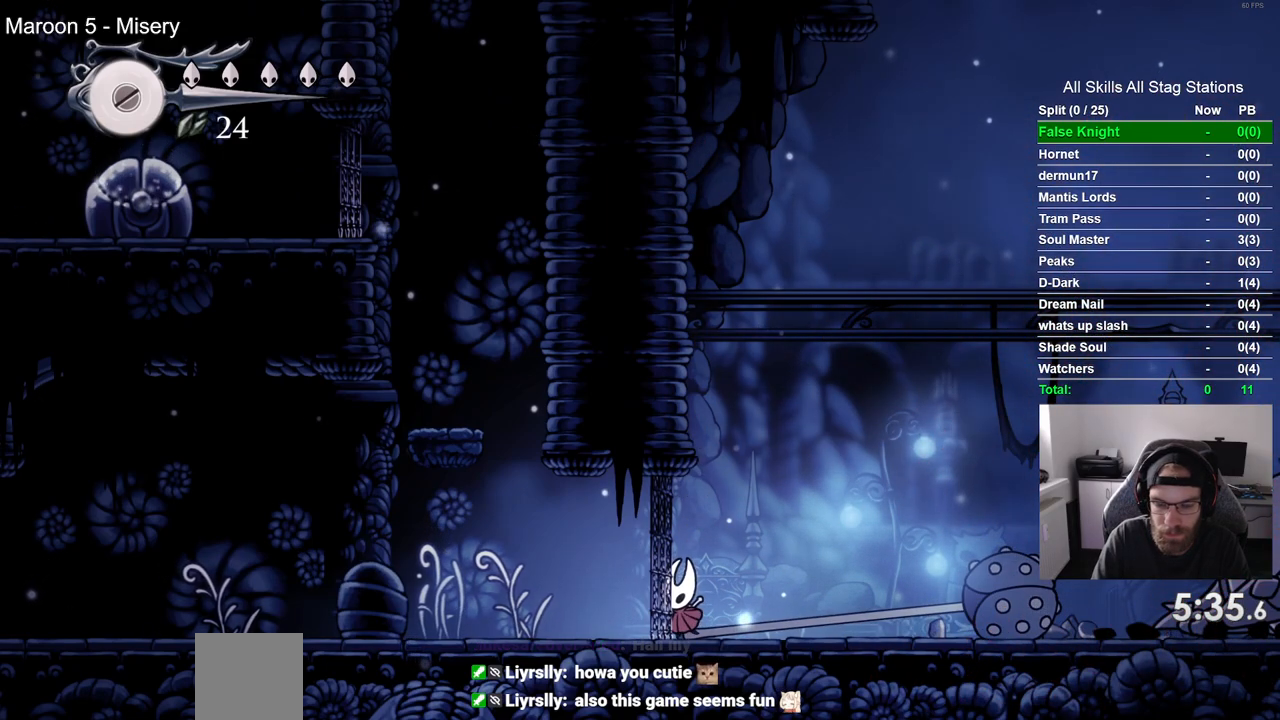
{"buttons": ["DPAD_LEFT"], "left_stick": "center", "right_stick": "center", "events": []}
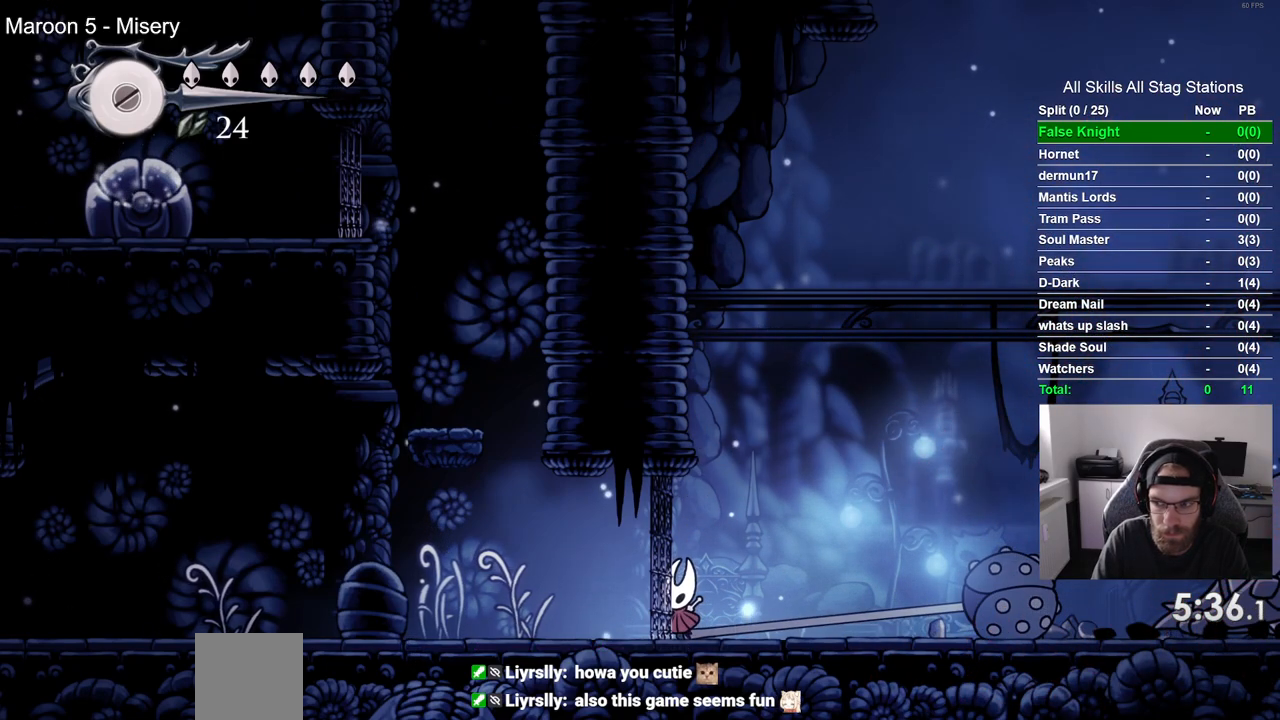
{"buttons": ["DPAD_LEFT"], "left_stick": "center", "right_stick": "center", "events": []}
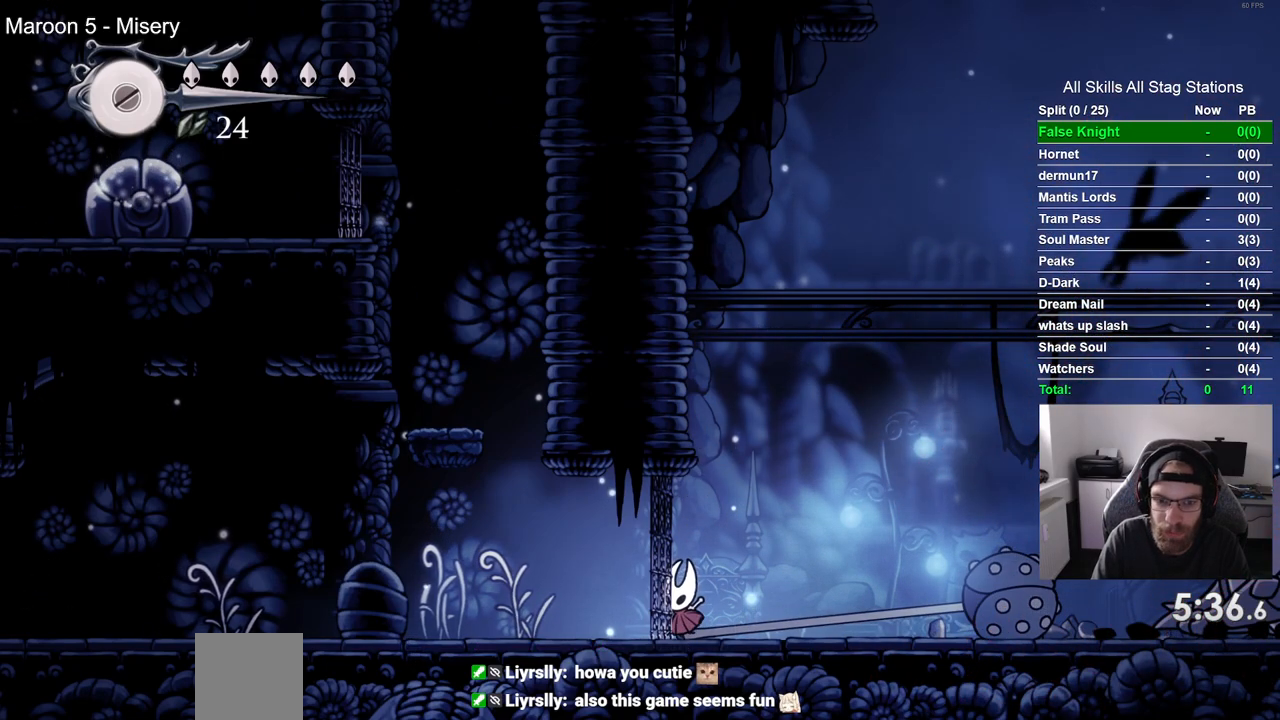
{"buttons": ["CROSS", "DPAD_LEFT"], "left_stick": "center", "right_stick": "center", "events": [[400, "CROSS", "down"]]}
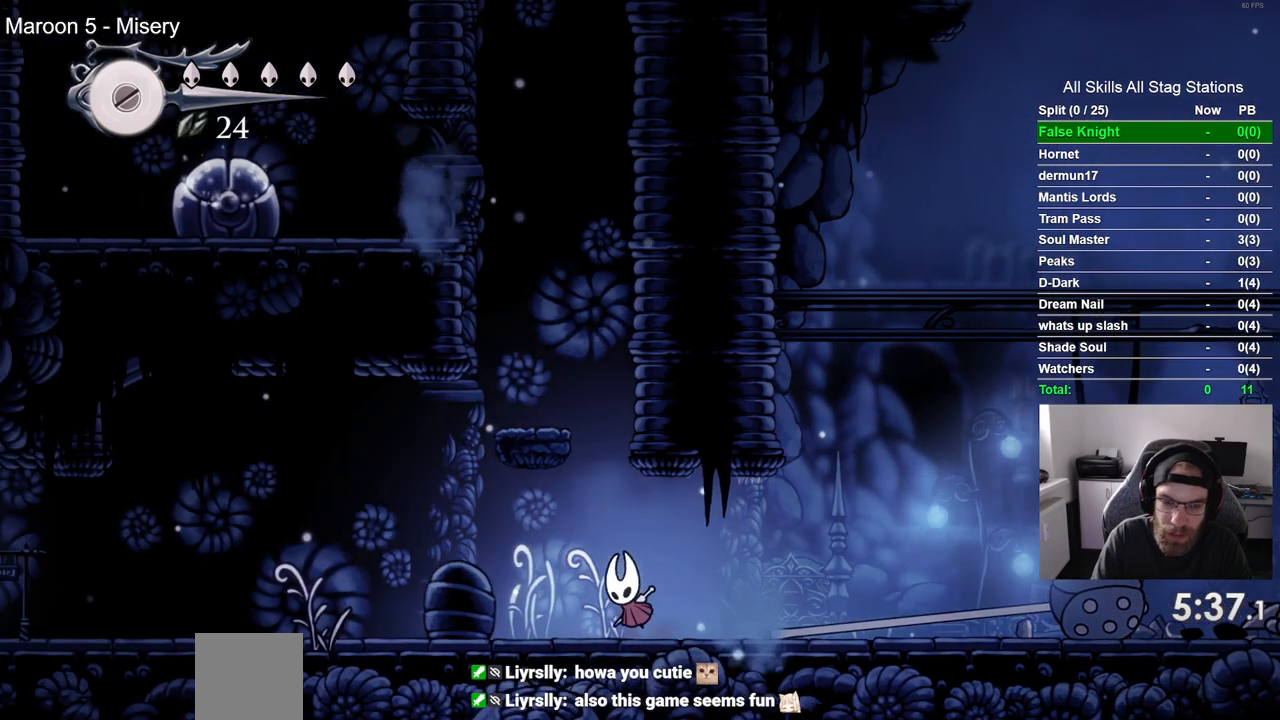
{"buttons": [], "left_stick": "center", "right_stick": "center", "events": [[33, "DPAD_LEFT", "up"], [250, "DPAD_LEFT", "down"], [317, "CROSS", "up"], [417, "DPAD_LEFT", "up"]]}
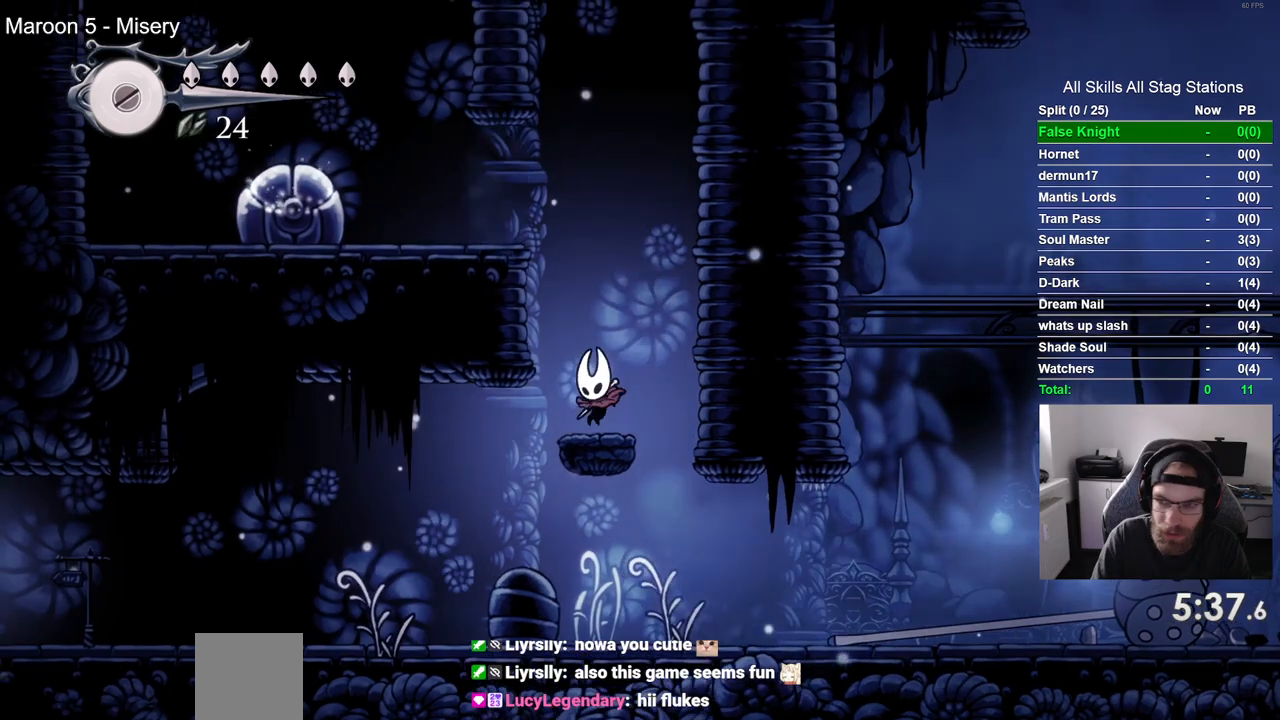
{"buttons": ["CROSS", "DPAD_LEFT"], "left_stick": "center", "right_stick": "center", "events": [[117, "CROSS", "down"], [200, "DPAD_LEFT", "down"]]}
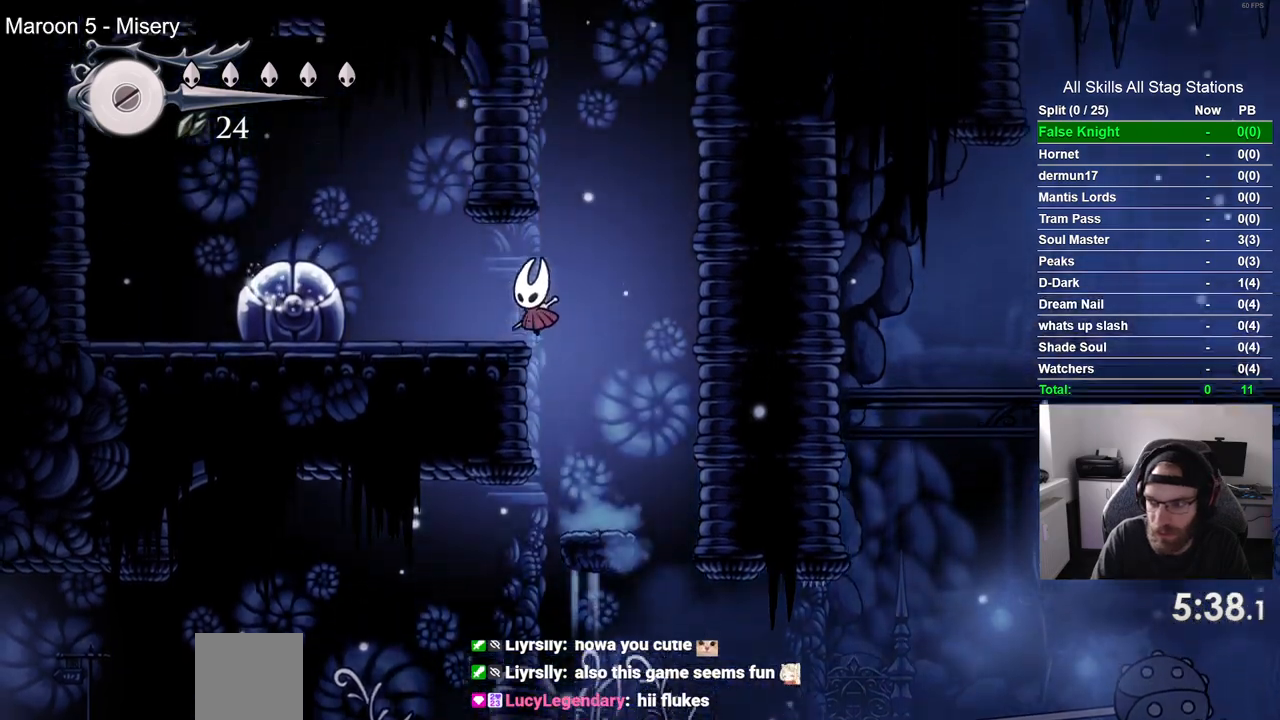
{"buttons": ["DPAD_LEFT"], "left_stick": "center", "right_stick": "center", "events": [[17, "CROSS", "up"], [217, "SQUARE", "down"], [367, "SQUARE", "up"]]}
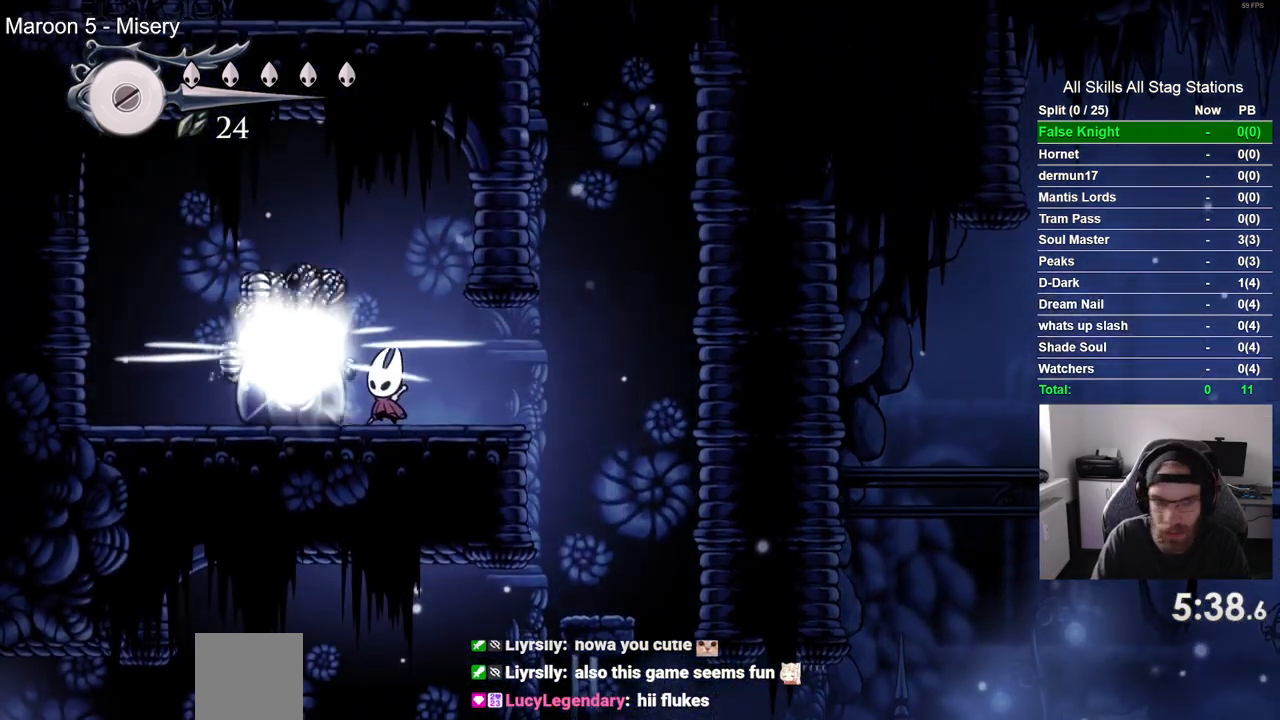
{"buttons": ["DPAD_LEFT"], "left_stick": "center", "right_stick": "center", "events": [[33, "CROSS", "down"], [300, "CROSS", "up"]]}
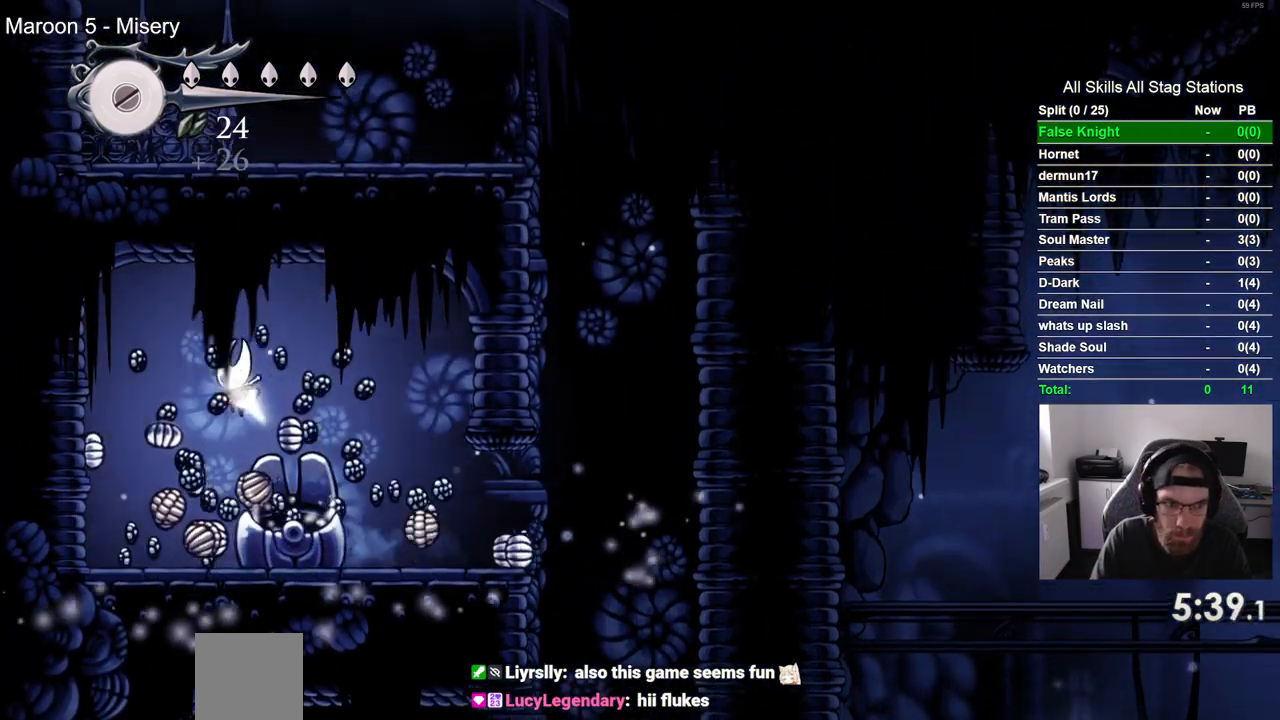
{"buttons": ["DPAD_LEFT"], "left_stick": "center", "right_stick": "center", "events": []}
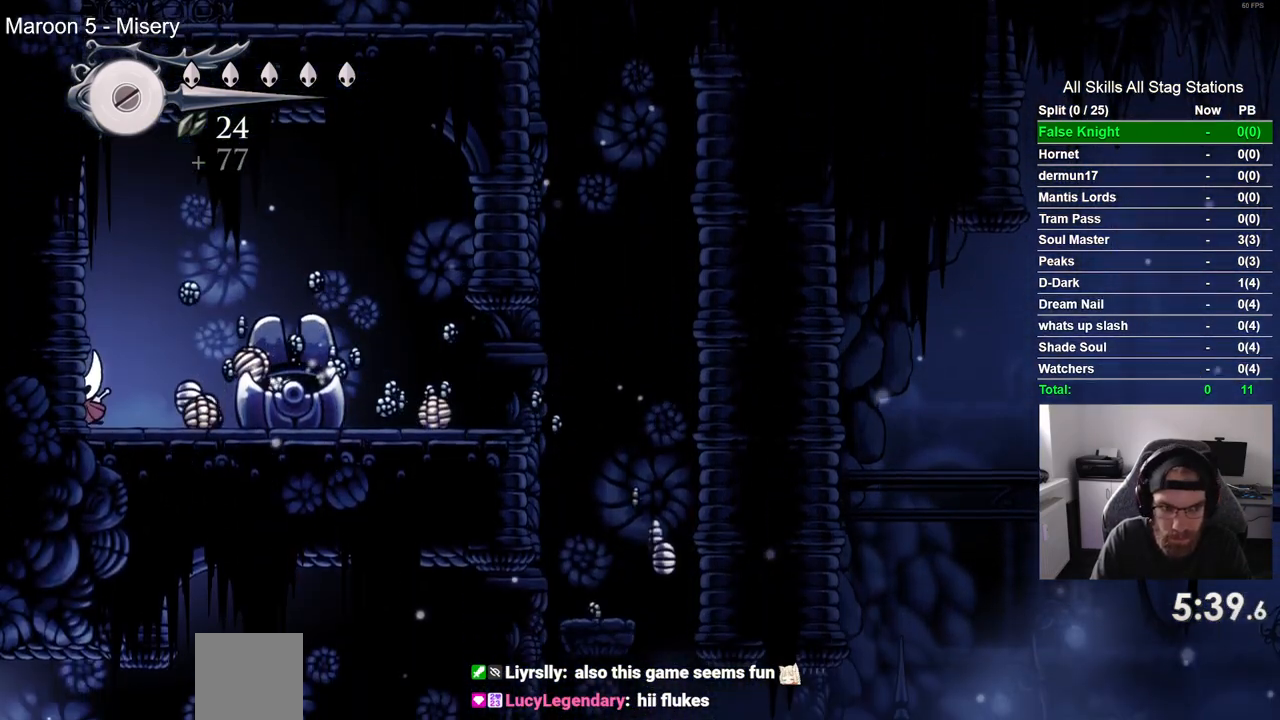
{"buttons": ["CROSS", "DPAD_RIGHT"], "left_stick": "center", "right_stick": "center", "events": [[17, "DPAD_LEFT", "up"], [67, "DPAD_RIGHT", "down"], [467, "CROSS", "down"]]}
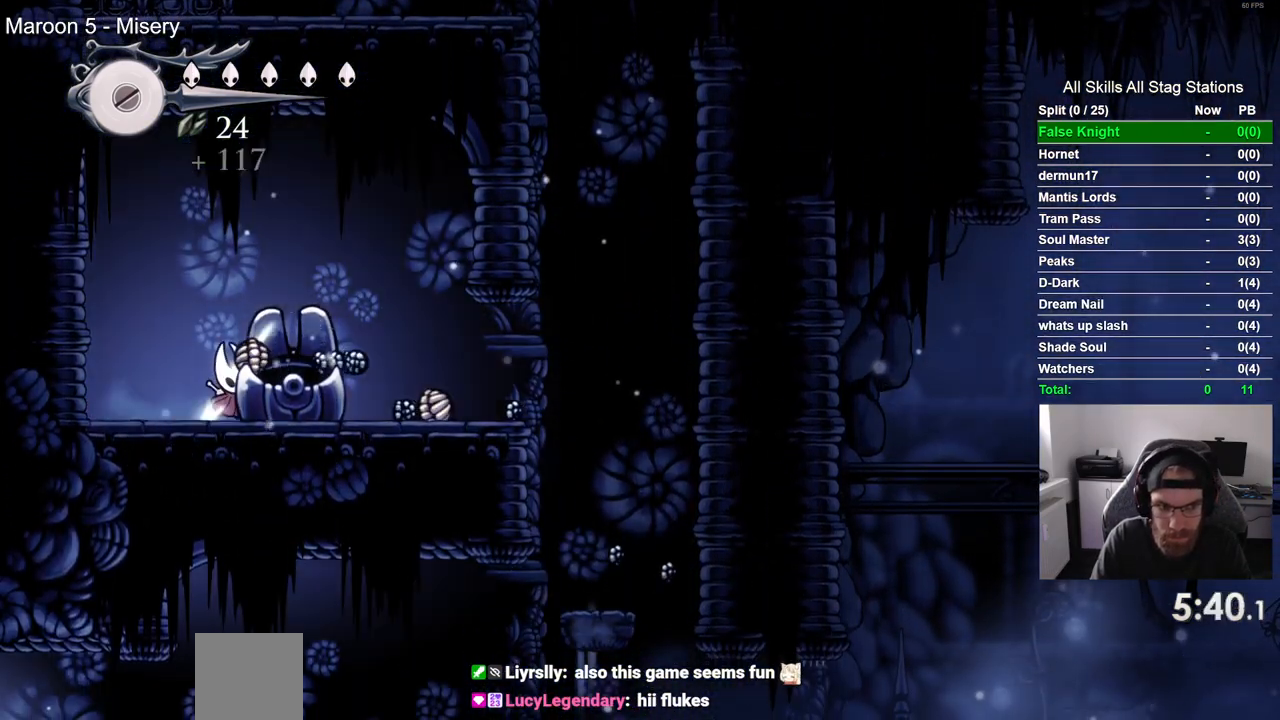
{"buttons": ["DPAD_LEFT"], "left_stick": "center", "right_stick": "center", "events": [[100, "CROSS", "up"], [267, "DPAD_DOWN", "down"], [267, "DPAD_RIGHT", "up"], [300, "DPAD_DOWN", "up"], [300, "DPAD_LEFT", "down"]]}